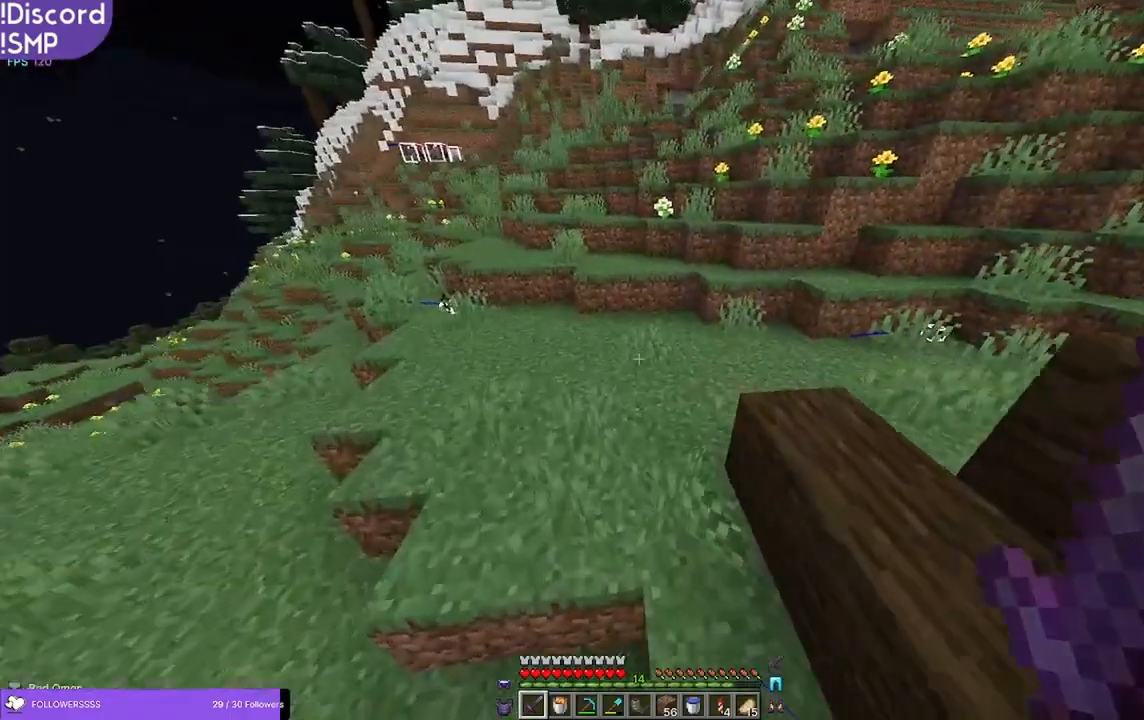
Gameplay with keyboard and mouse; each line is a JSON object with the keys and mouse buttons held at the frame after it. "events" lists presses ("down") and releases ("up") of "a", "d", "s", "w", "mouse_left" and "mouse_right" between this image and that frame as [ms after this image, input, new state], when the widget could be followed in between. "mouse_left", "mouse_right" = the "left", "right" buttons of the "mouse" list. No other keys are recorded. Fast repeated clicks can show as one long hold. Mouse movement is not recorded.
{"keys": ["w"], "mouse": [], "events": []}
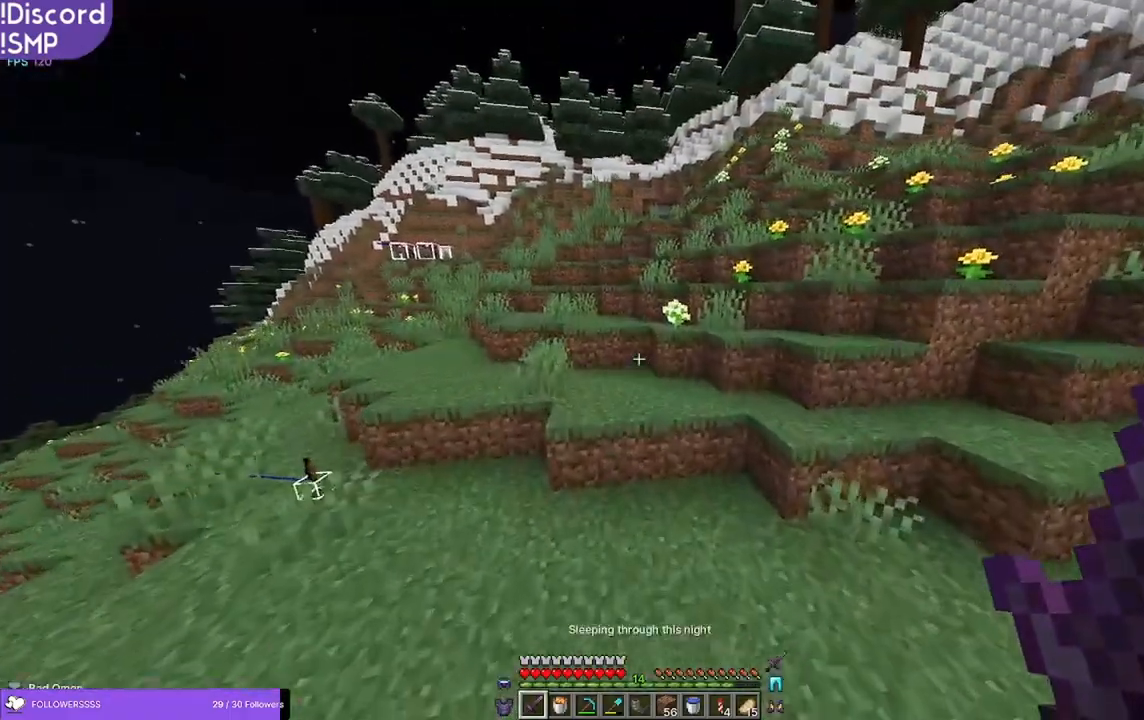
{"keys": ["w"], "mouse": [], "events": []}
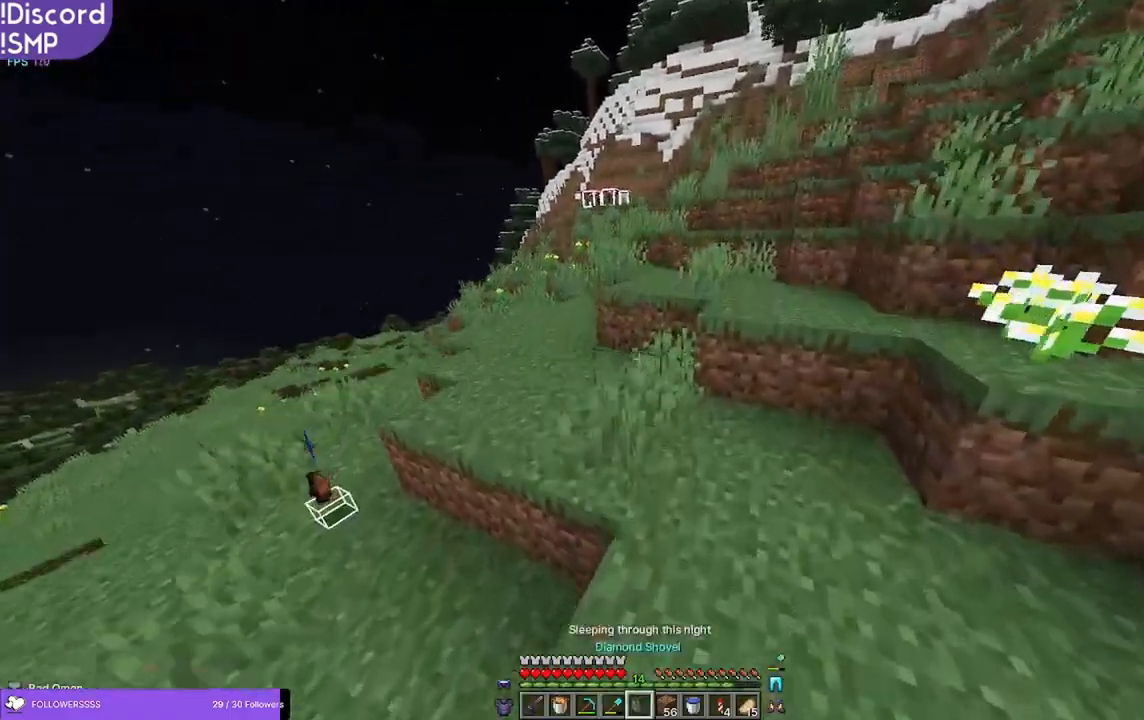
{"keys": [], "mouse": [], "events": [[300, "w", "up"]]}
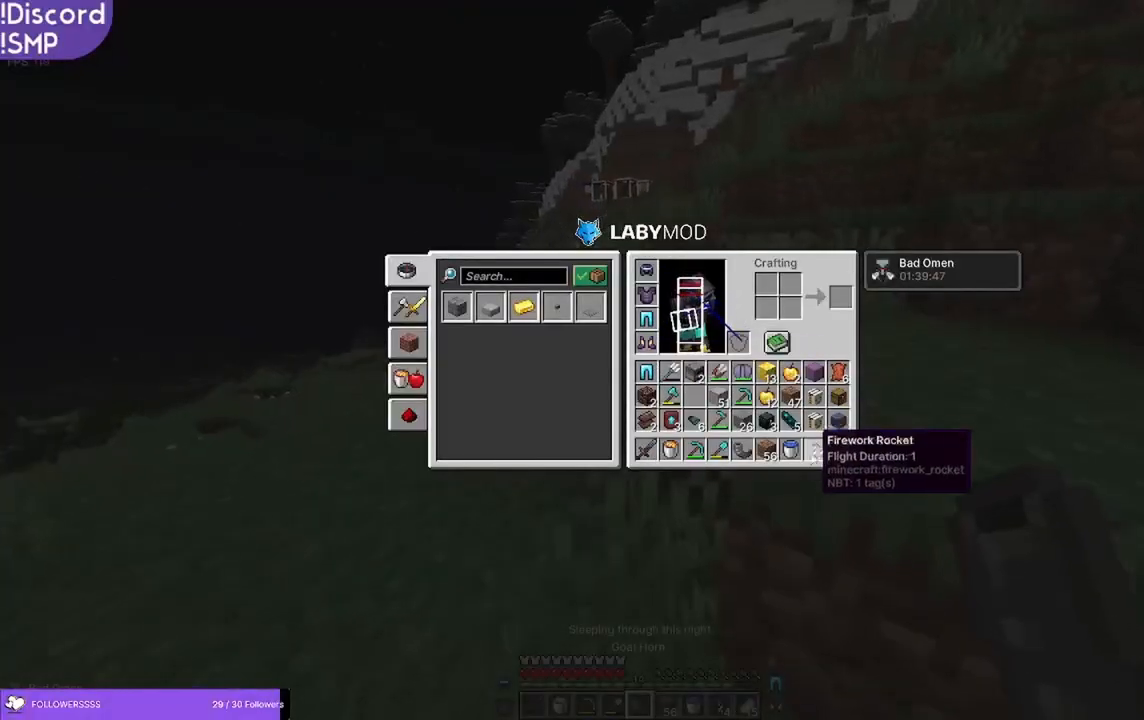
{"keys": [], "mouse": [], "events": []}
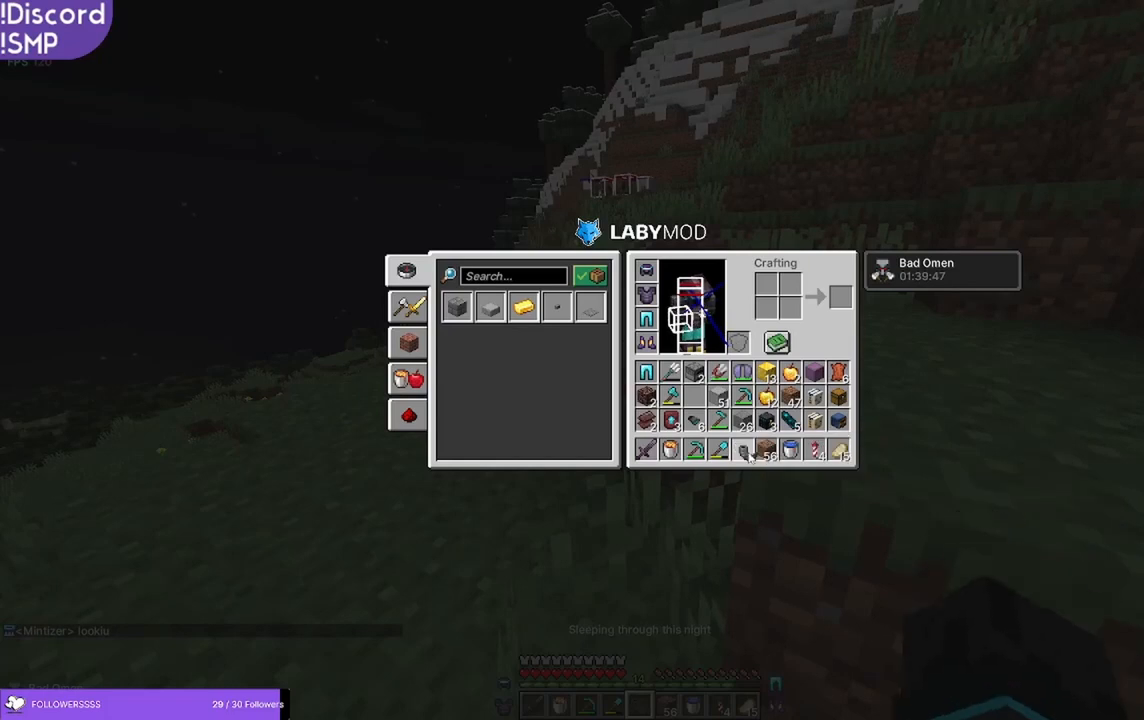
{"keys": [], "mouse": [], "events": []}
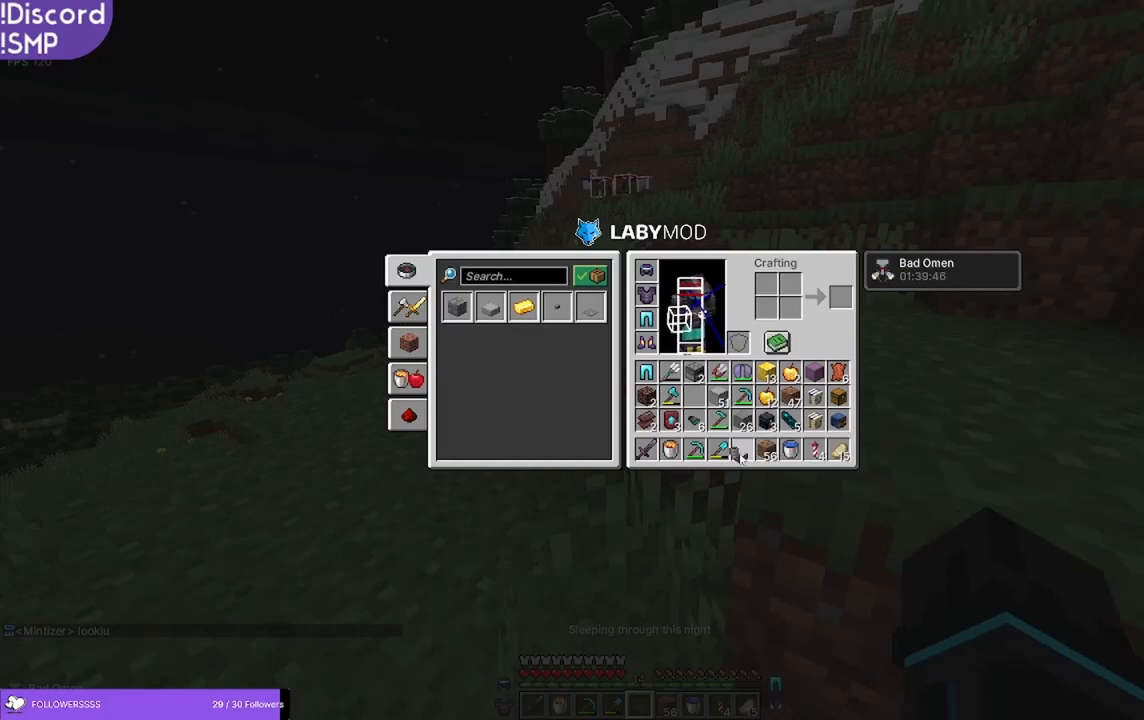
{"keys": [], "mouse": [], "events": []}
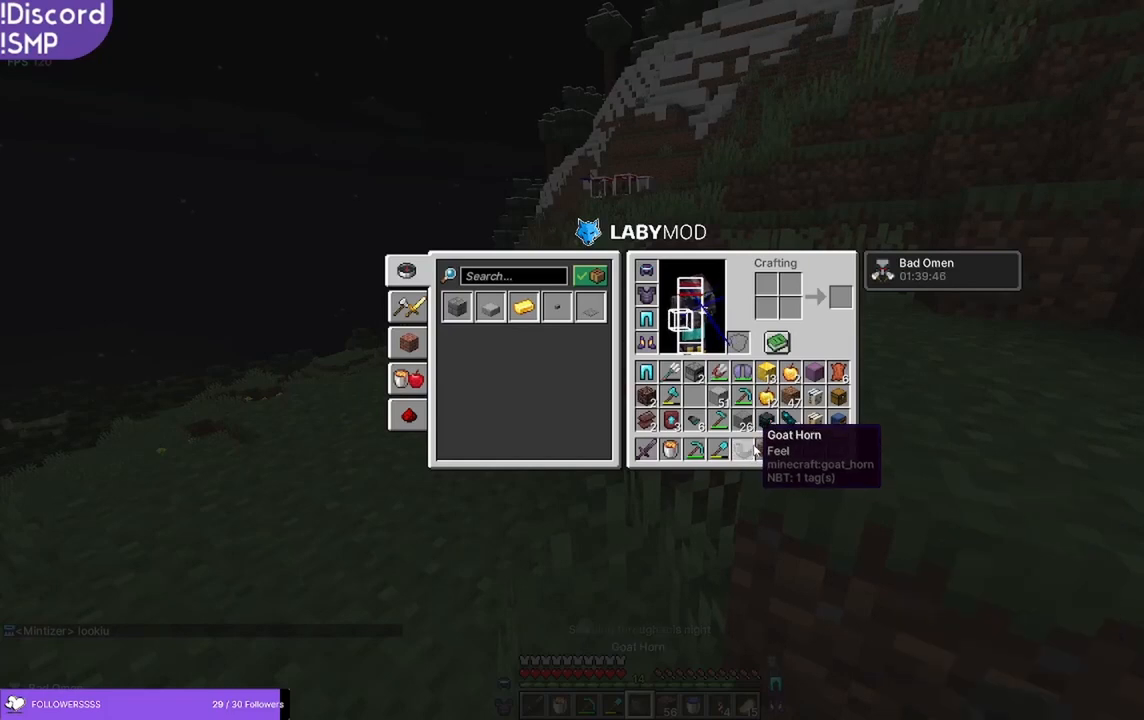
{"keys": [], "mouse": [], "events": []}
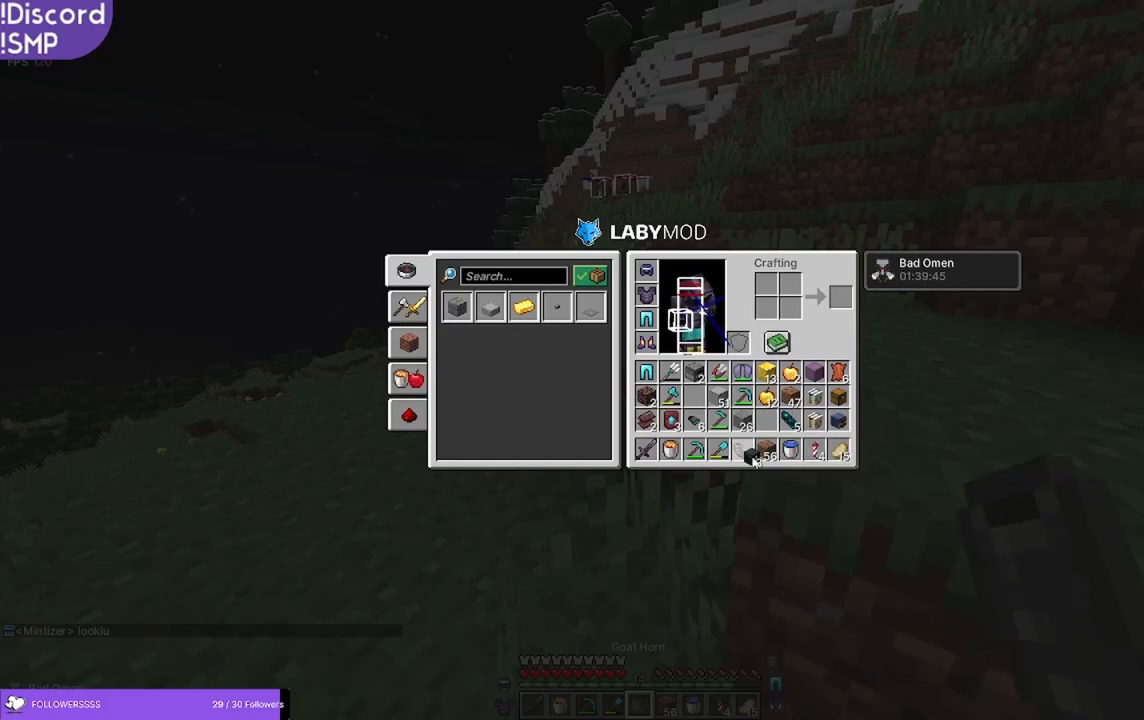
{"keys": [], "mouse": [], "events": []}
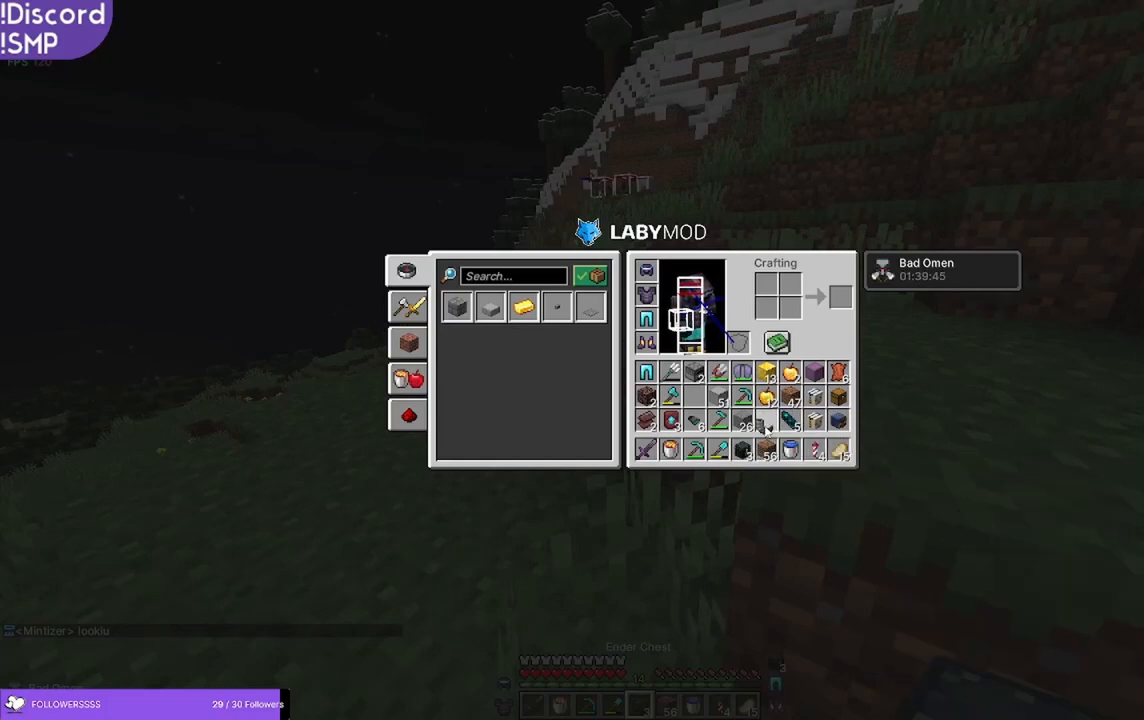
{"keys": ["w"], "mouse": [], "events": [[334, "w", "down"]]}
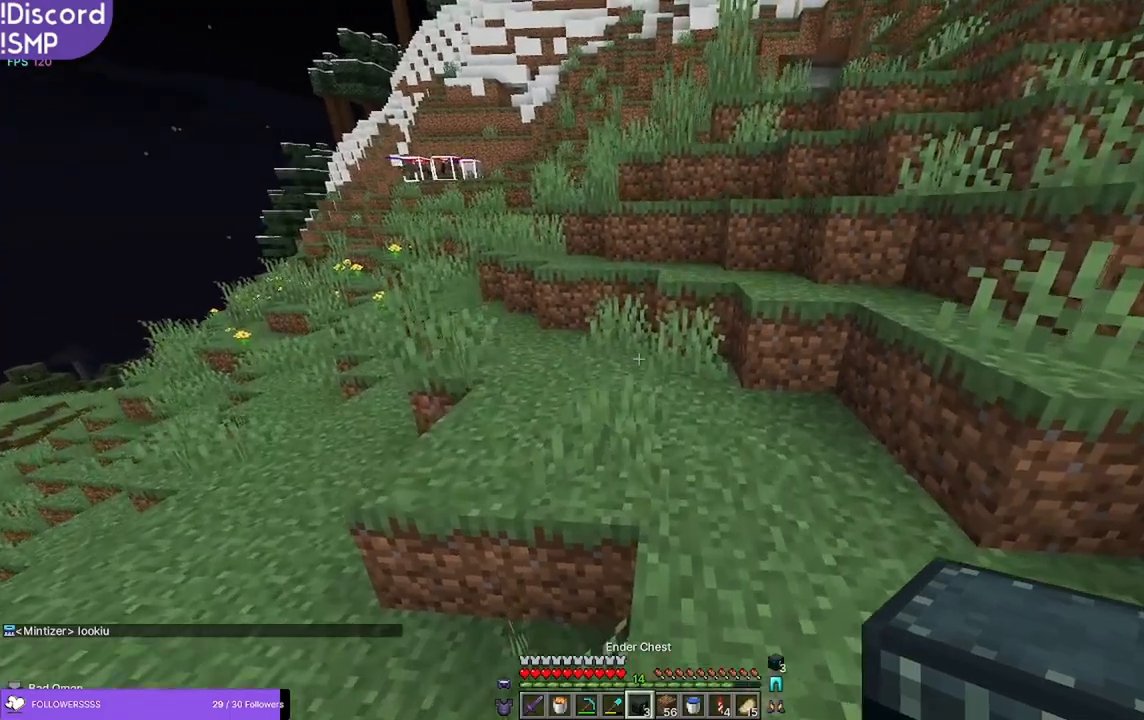
{"keys": [], "mouse": [], "events": [[117, "mouse_right", "down"], [184, "mouse_right", "up"], [200, "w", "up"]]}
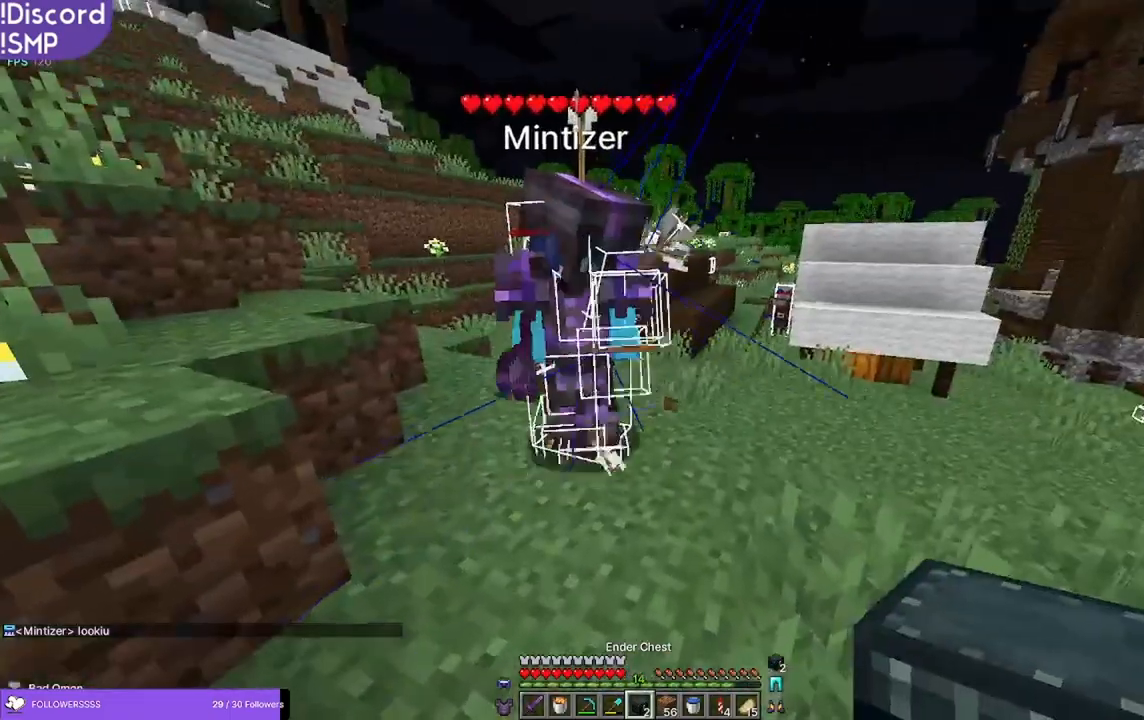
{"keys": ["s"], "mouse": [], "events": [[500, "s", "down"]]}
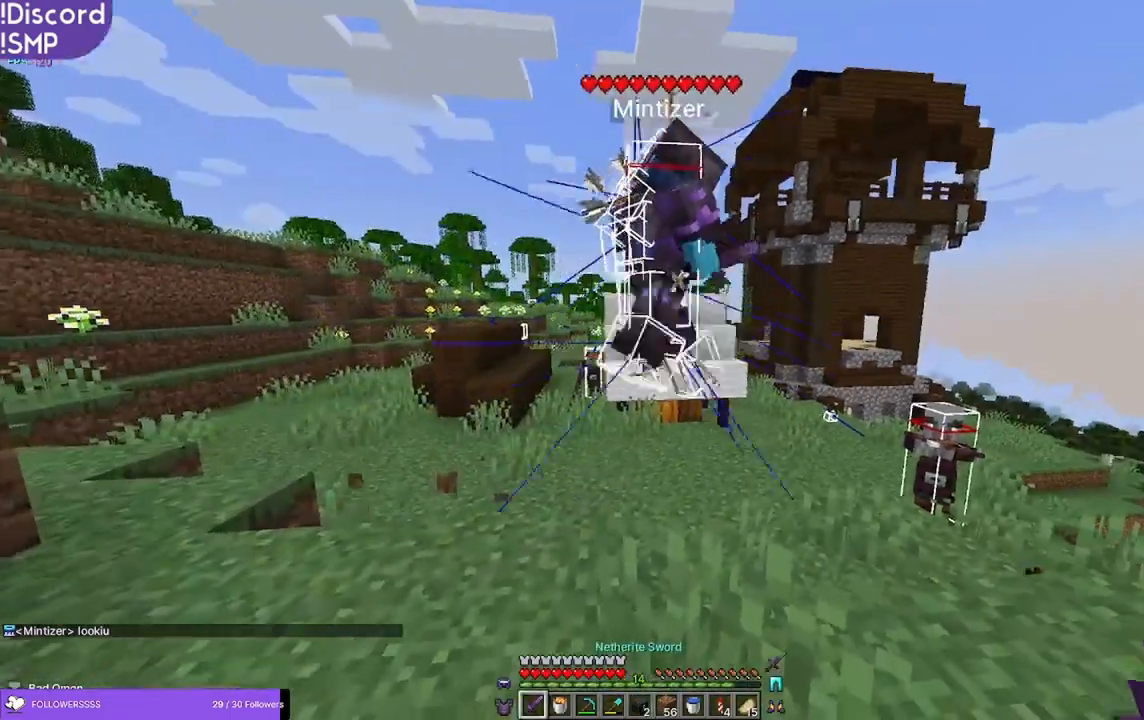
{"keys": ["a"], "mouse": [], "events": [[450, "a", "down"], [500, "s", "up"]]}
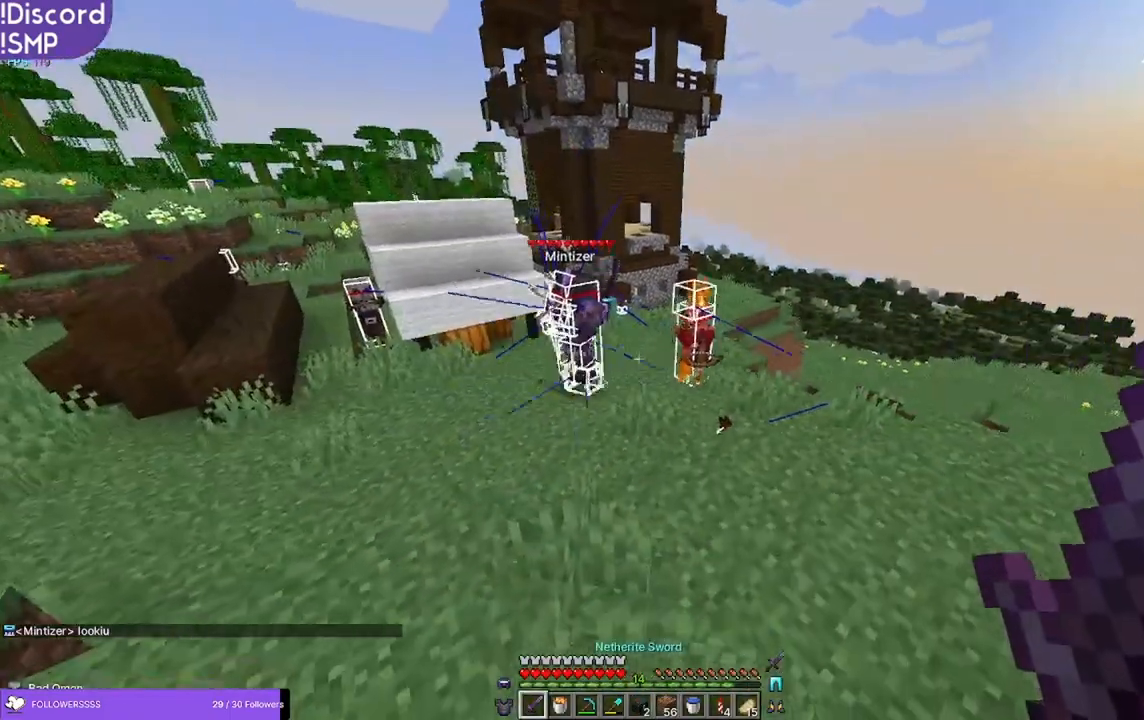
{"keys": [], "mouse": [], "events": [[34, "a", "up"]]}
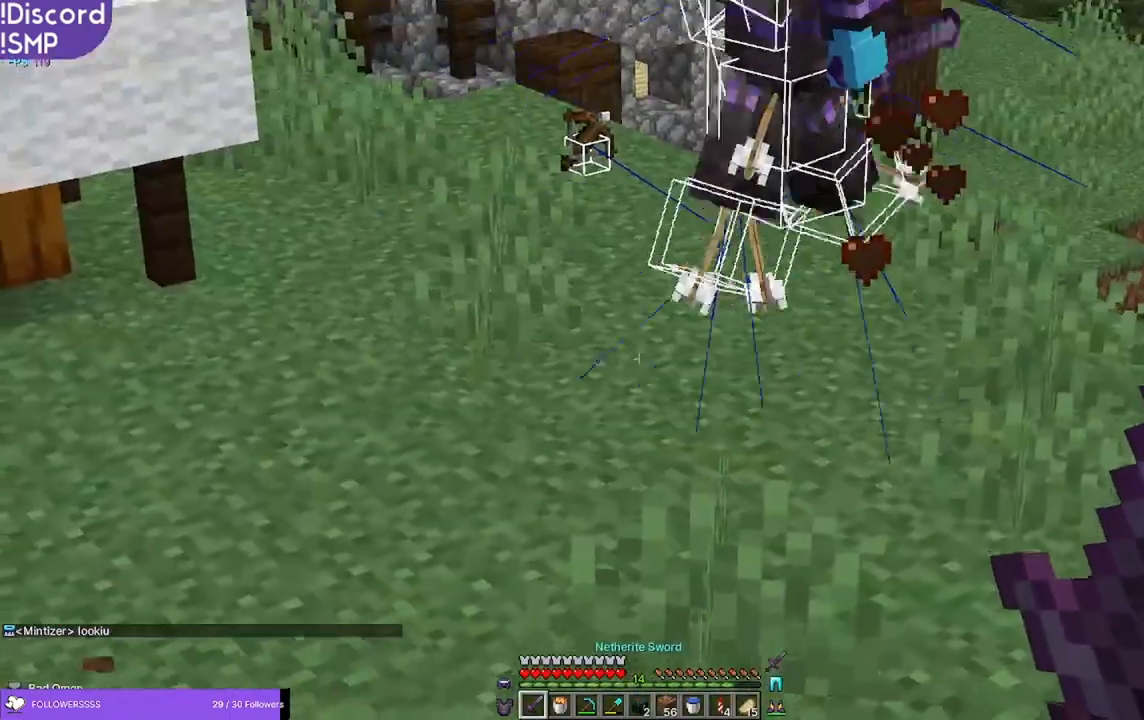
{"keys": [], "mouse": [], "events": []}
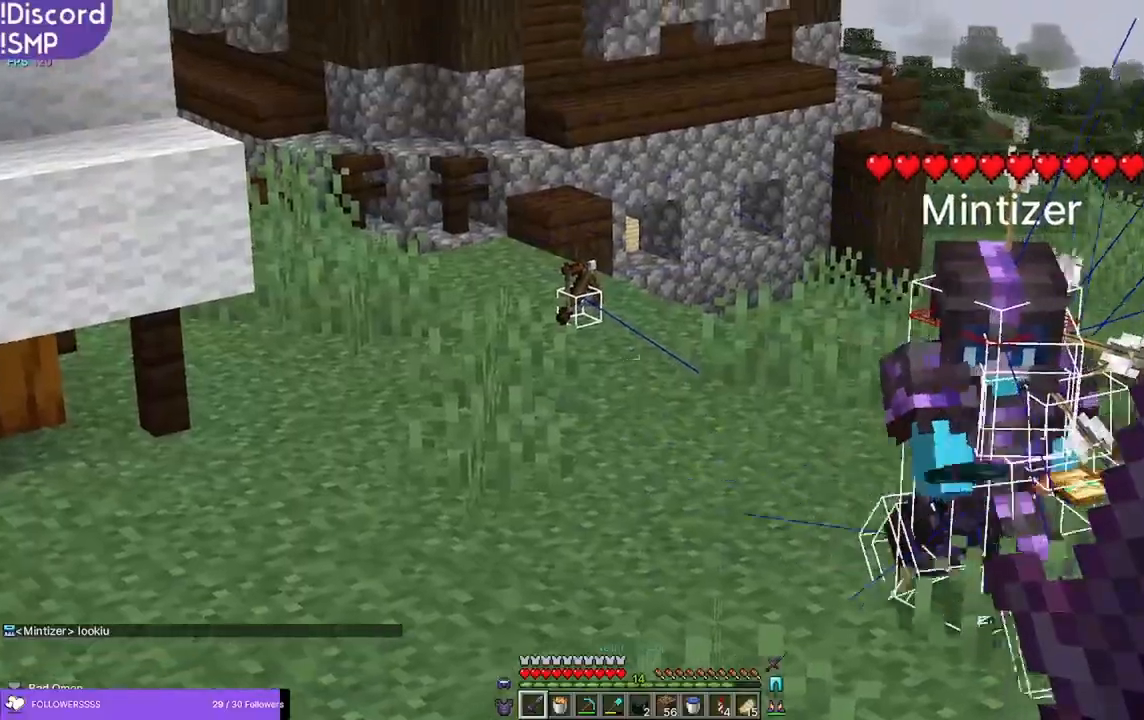
{"keys": [], "mouse": [], "events": []}
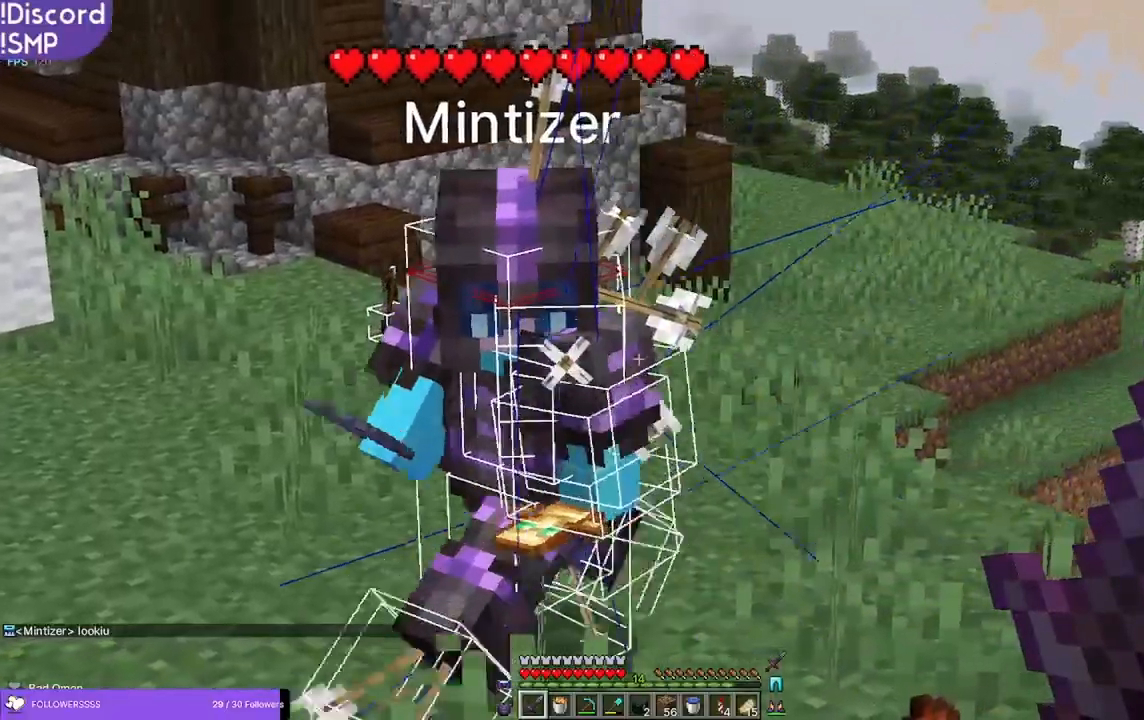
{"keys": [], "mouse": [], "events": []}
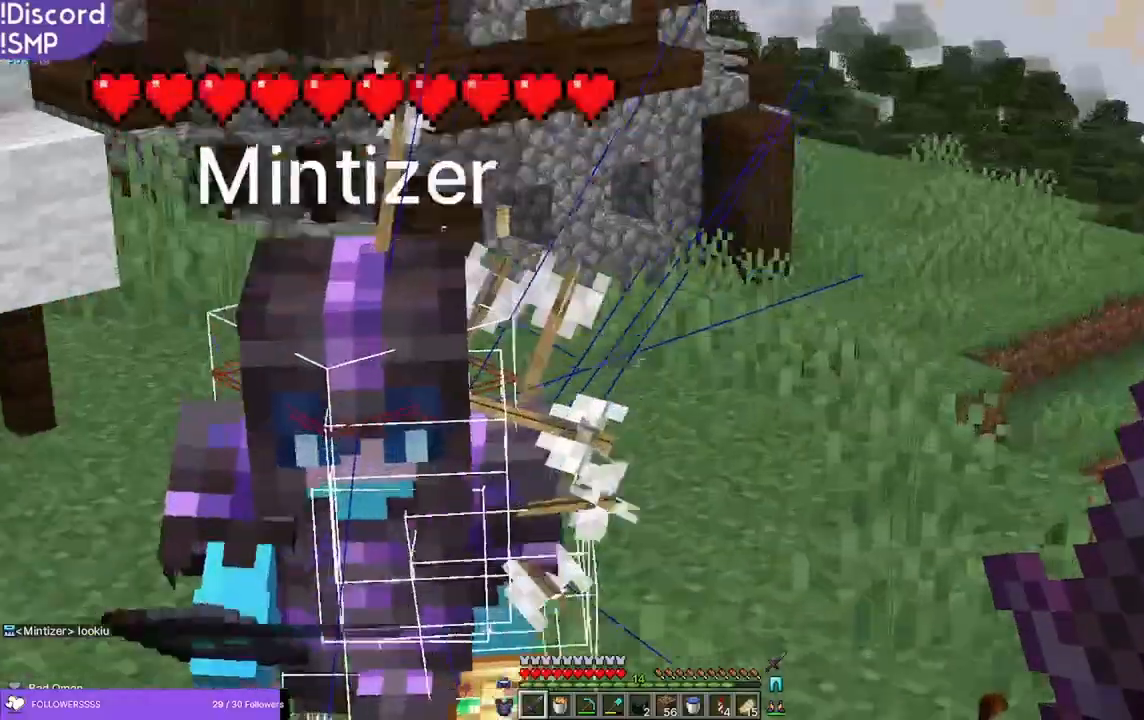
{"keys": [], "mouse": [], "events": []}
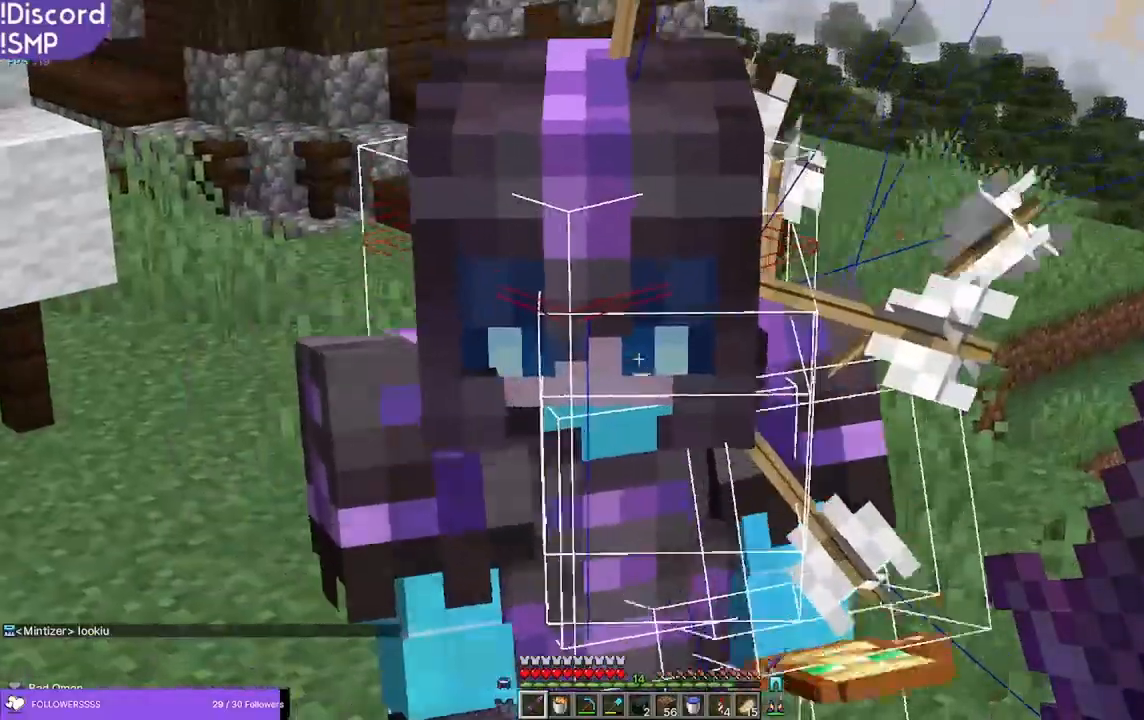
{"keys": [], "mouse": [], "events": []}
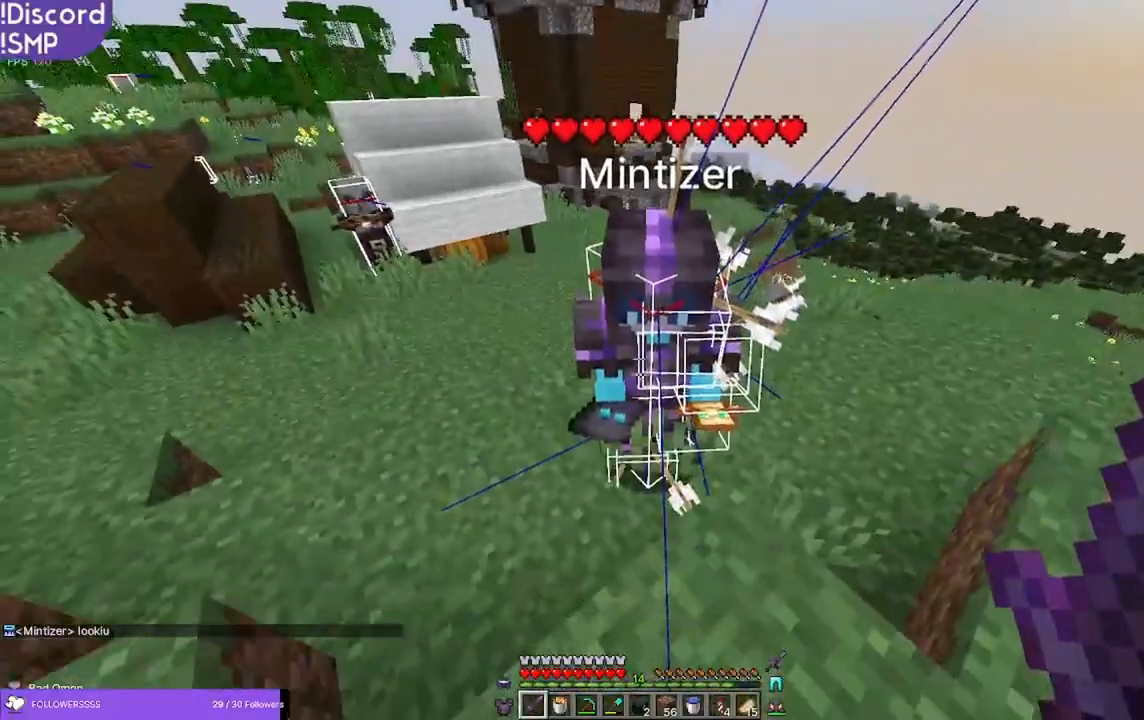
{"keys": [], "mouse": [], "events": []}
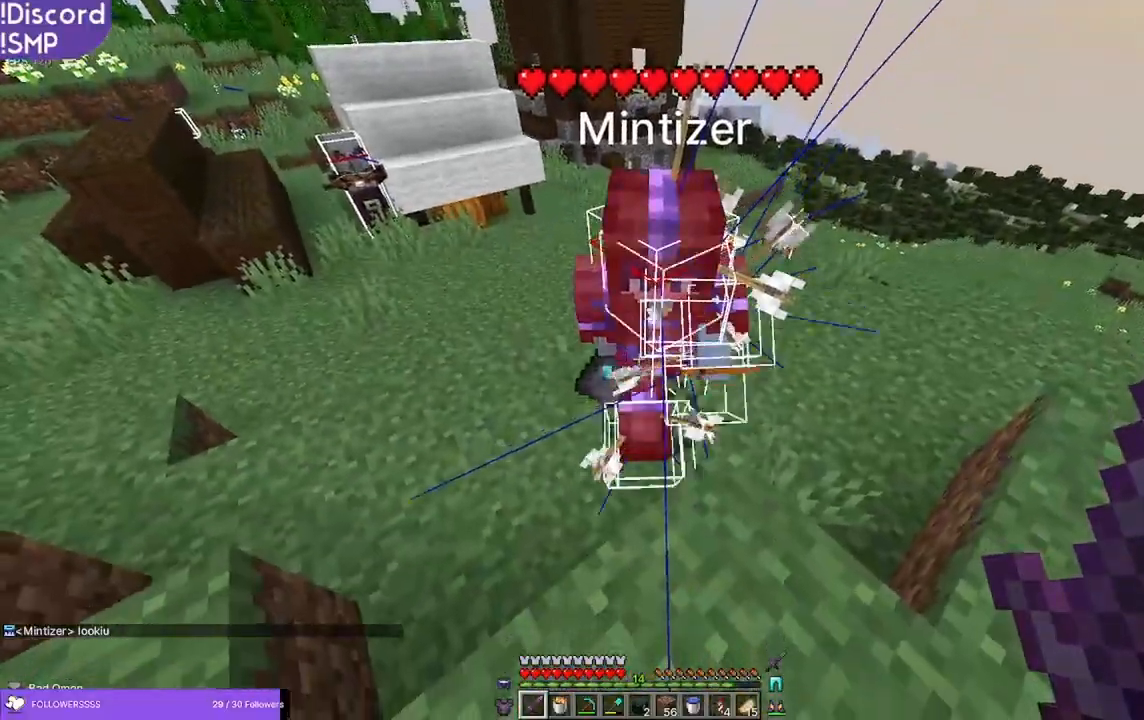
{"keys": [], "mouse": [], "events": []}
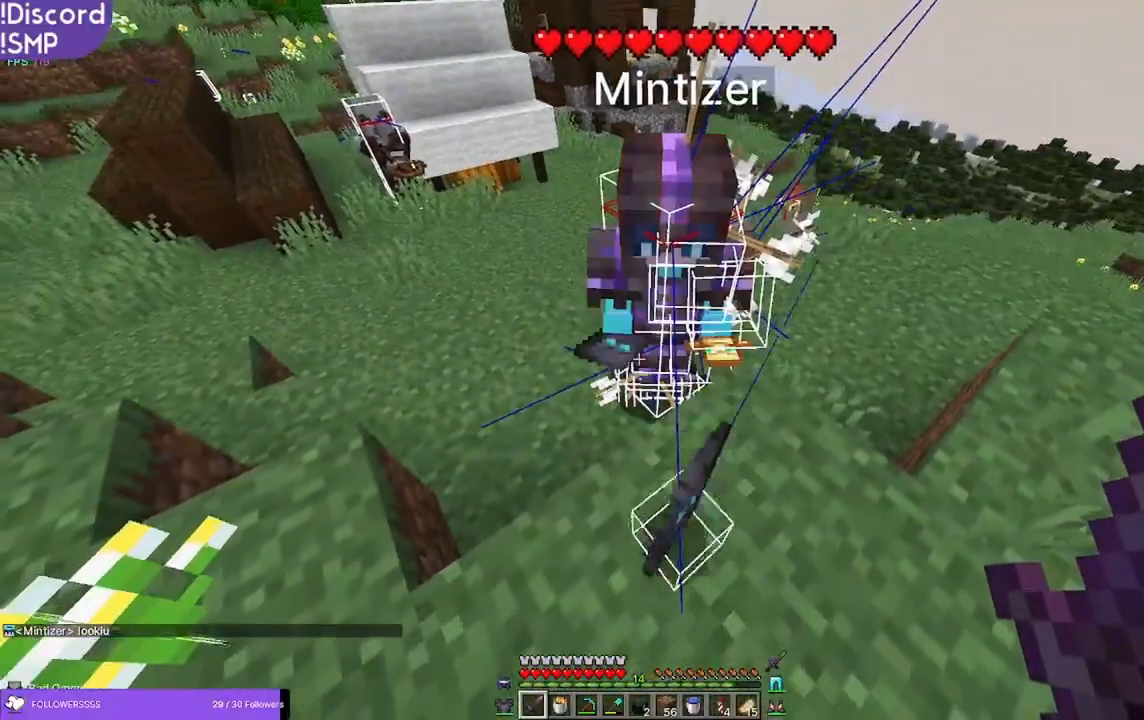
{"keys": [], "mouse": [], "events": [[250, "w", "down"], [317, "w", "up"]]}